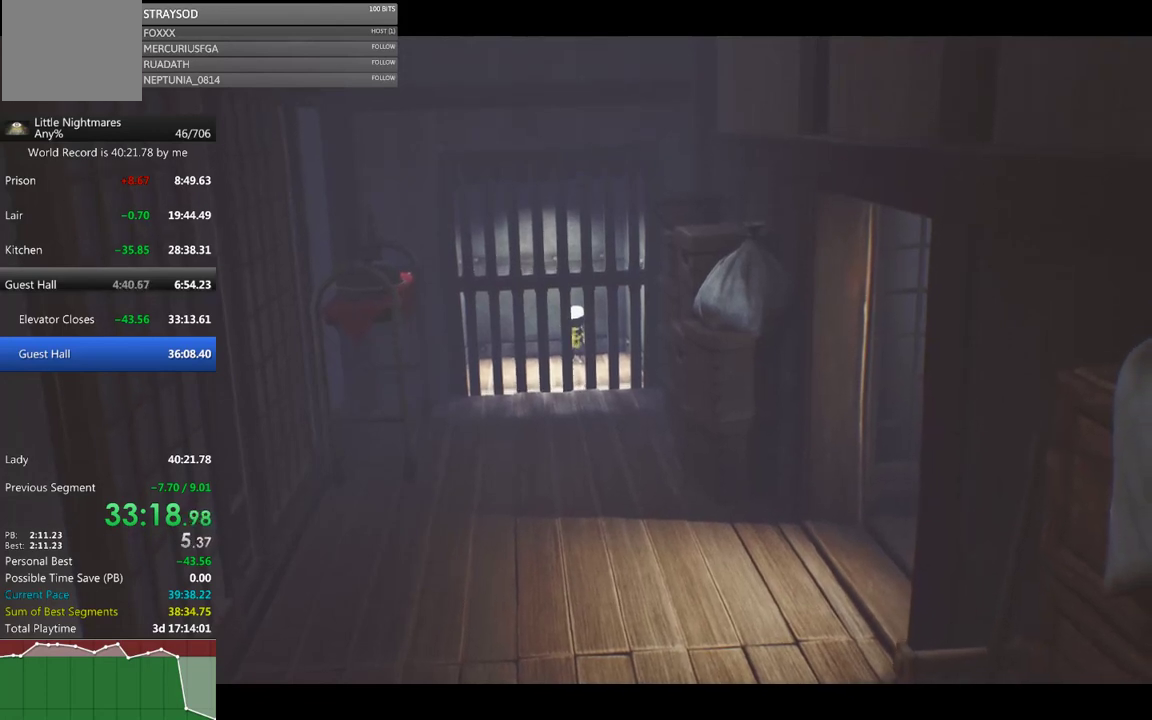
Gameplay with a controller (Xbox layout); each line is a JSON object with the inputs held at the frame after it. "events" lists button and stick changes between this image and that frame as [ms after this image, input, new state], when the widget could be followed in between. Not read: R3 right_stick.
{"buttons": ["X"], "left_stick": "left", "events": [[100, "X", "down"], [167, "left_stick", "left"]]}
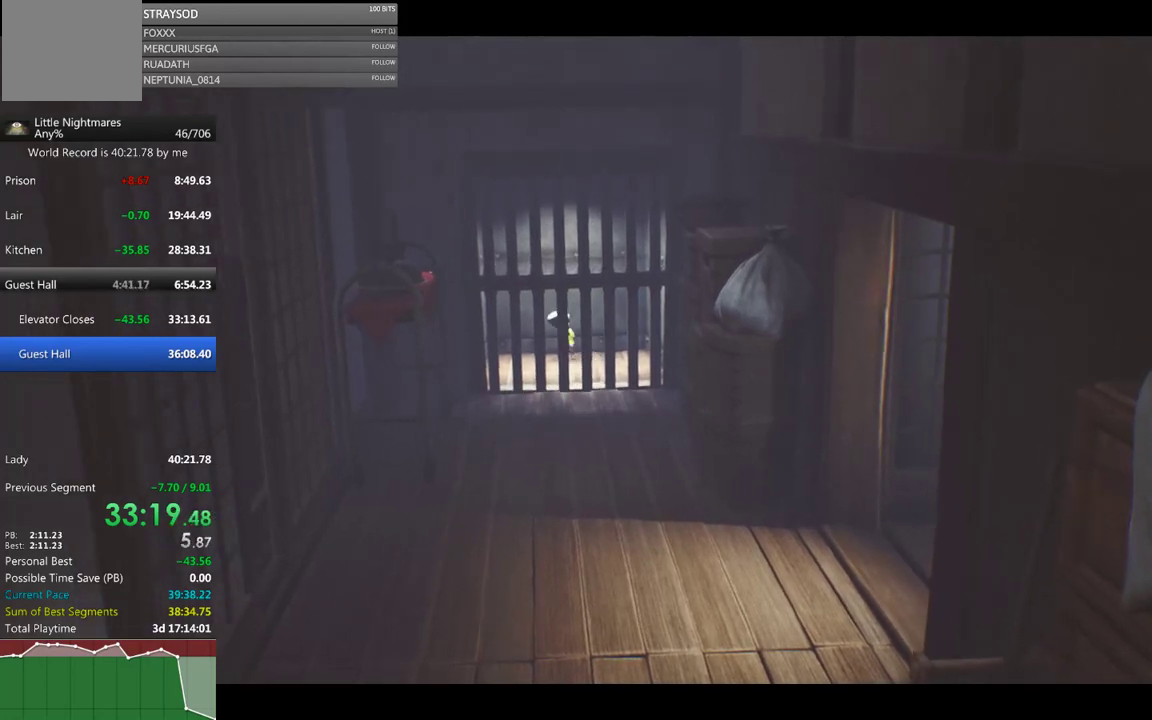
{"buttons": ["X"], "left_stick": "right", "events": [[233, "left_stick", "down-right"], [367, "left_stick", "right"]]}
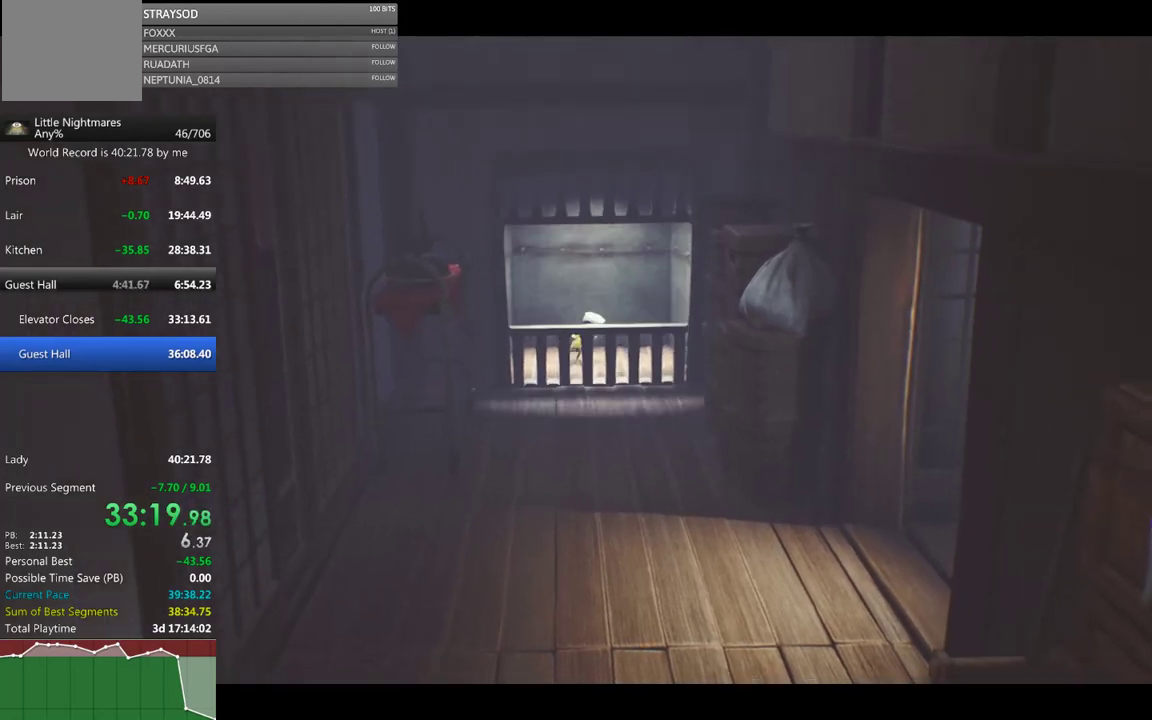
{"buttons": ["X"], "left_stick": "down", "events": [[67, "left_stick", "down-right"], [300, "left_stick", "down"]]}
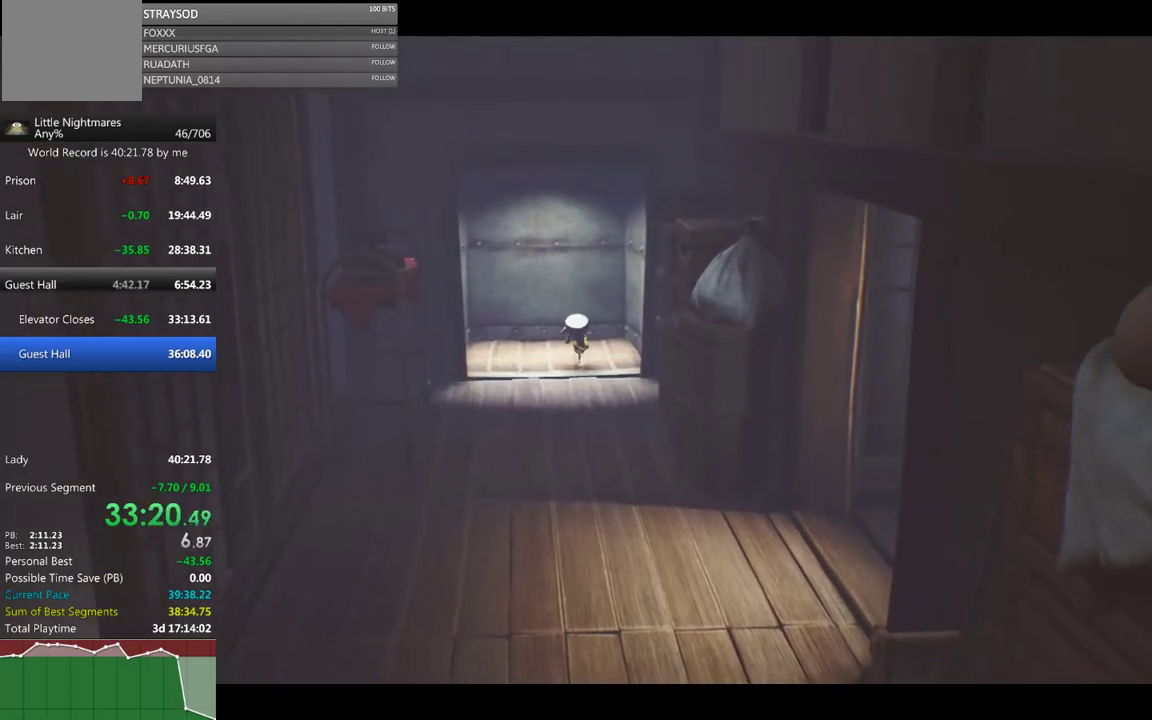
{"buttons": ["X"], "left_stick": "down", "events": []}
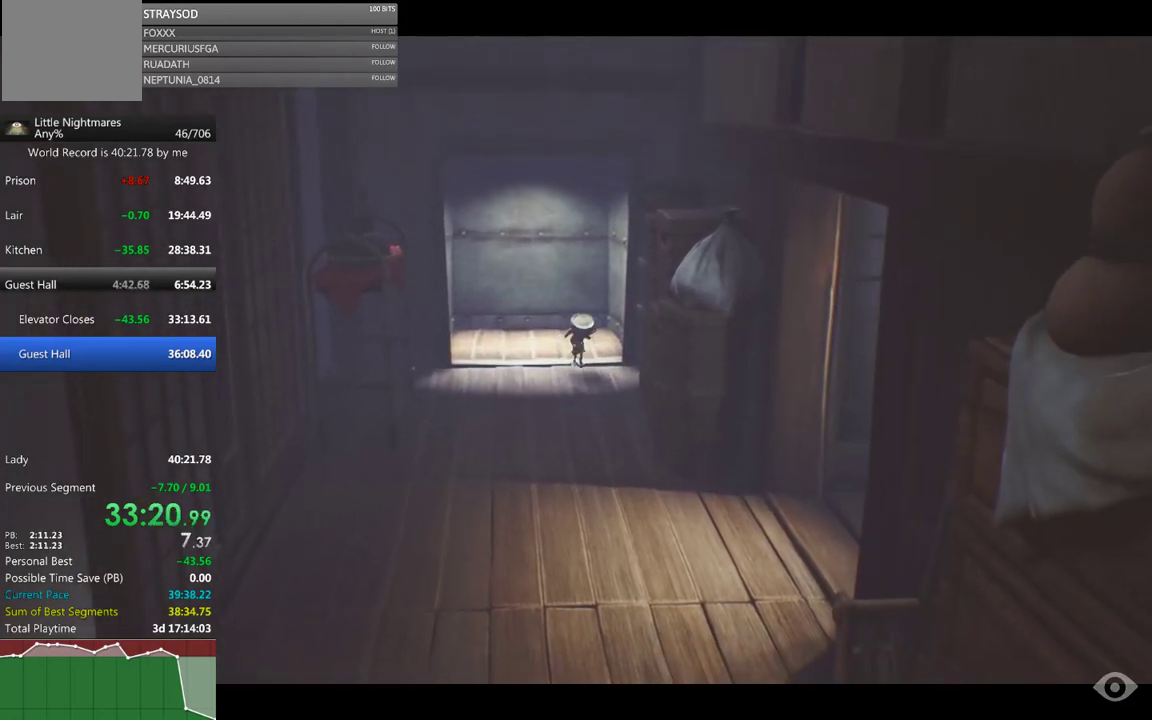
{"buttons": ["X"], "left_stick": "down", "events": []}
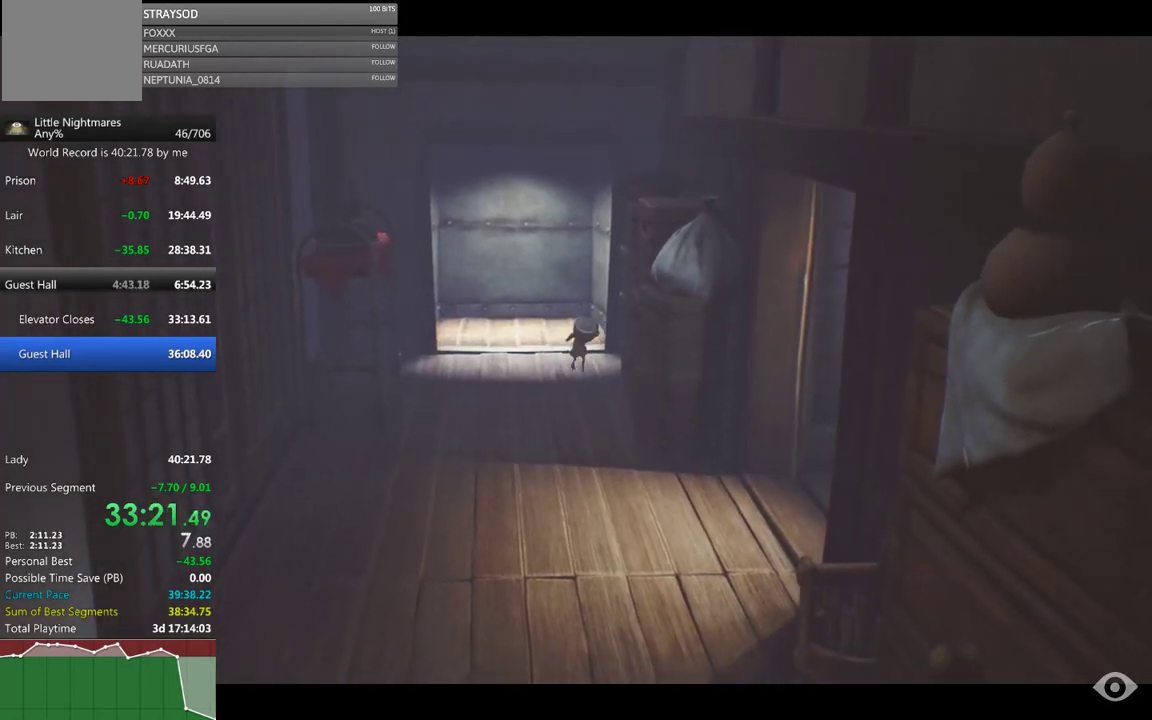
{"buttons": ["X"], "left_stick": "down", "events": []}
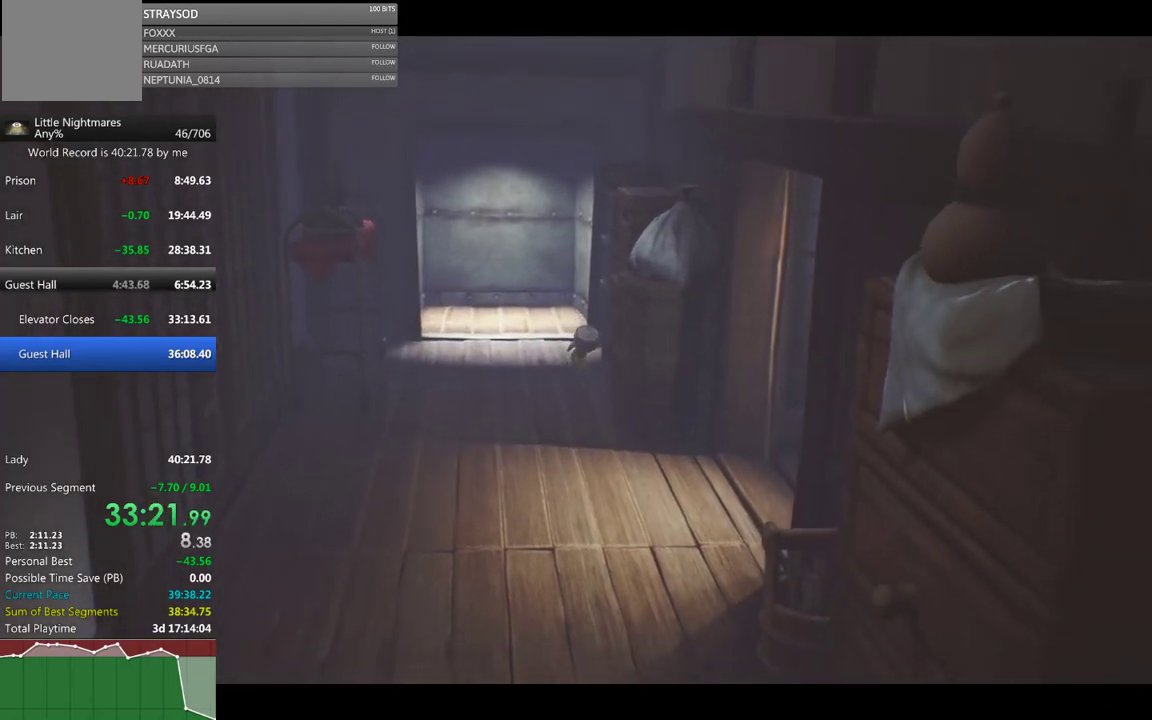
{"buttons": ["X"], "left_stick": "down", "events": []}
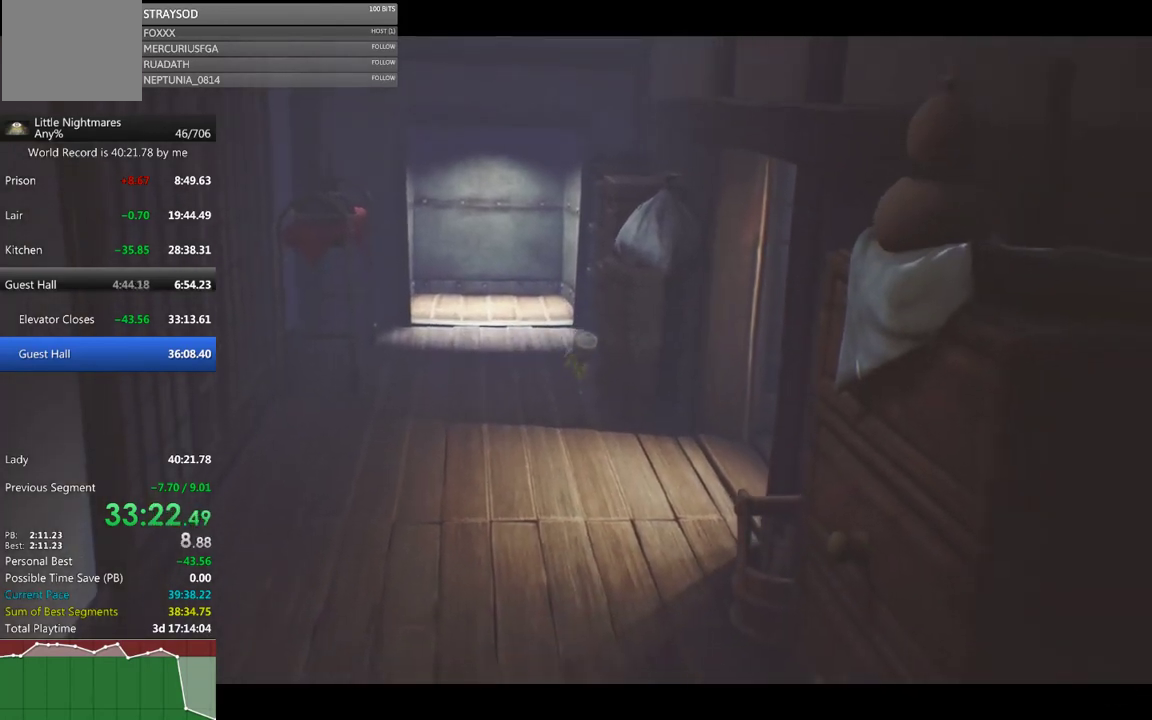
{"buttons": ["X"], "left_stick": "down", "events": []}
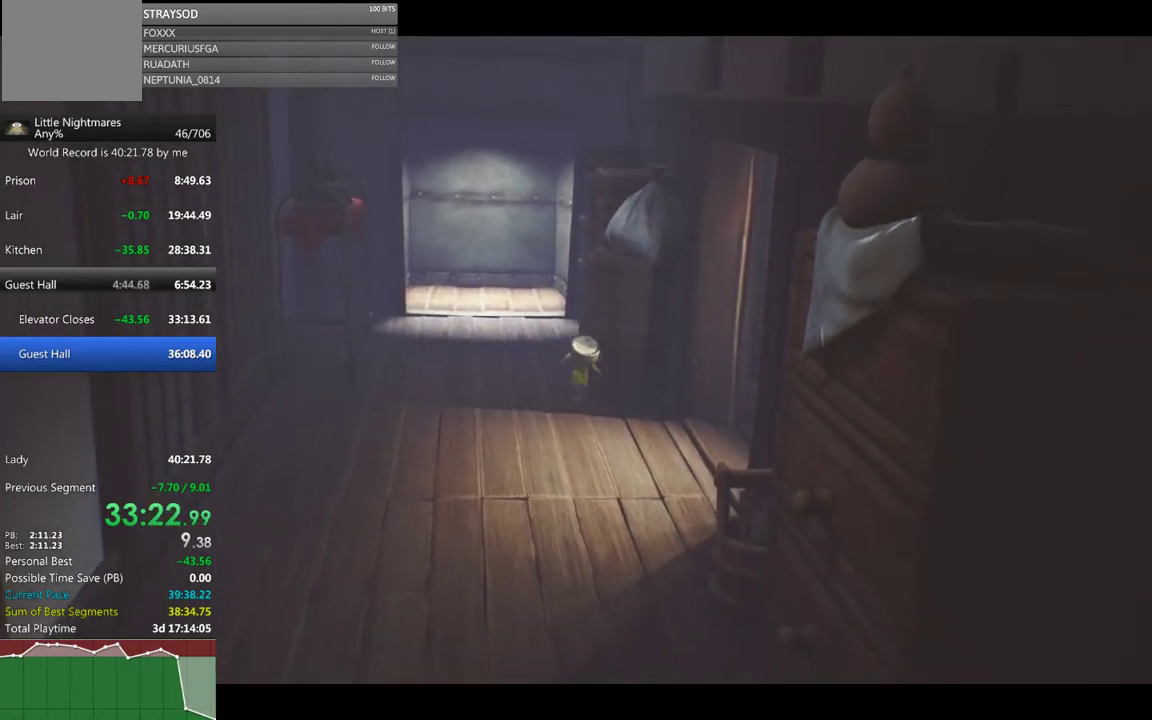
{"buttons": ["X"], "left_stick": "down-right", "events": [[167, "left_stick", "down-right"]]}
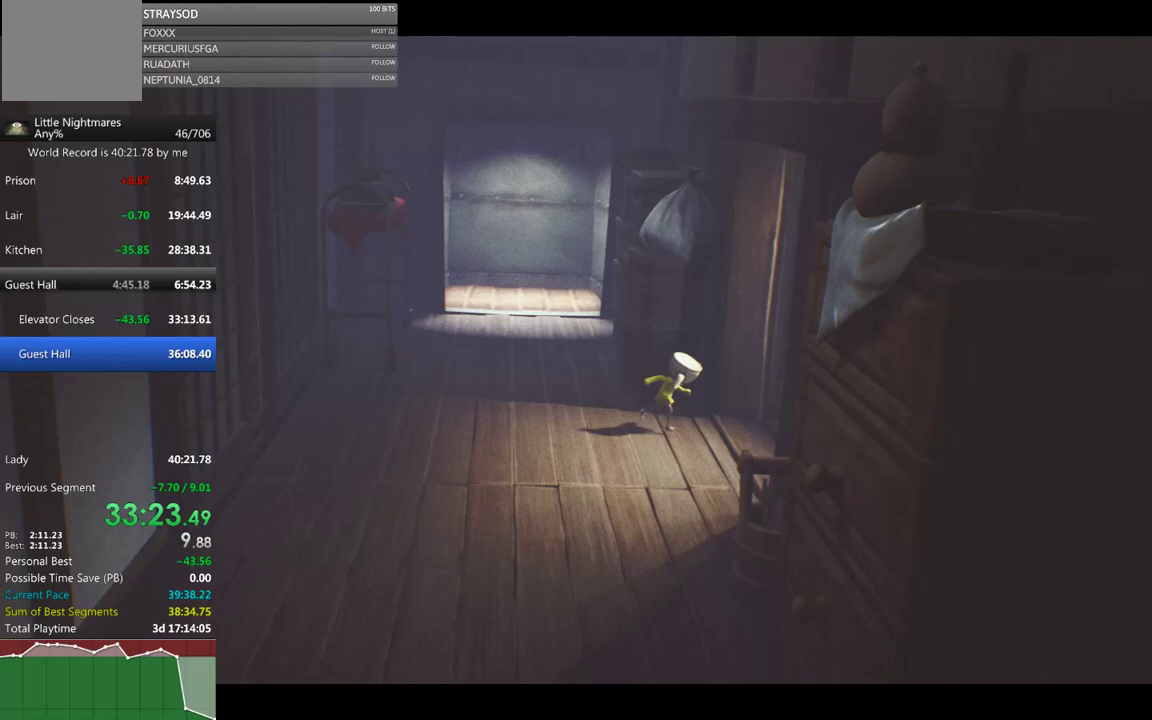
{"buttons": ["X"], "left_stick": "right", "events": [[167, "X", "up"], [300, "left_stick", "right"], [367, "X", "down"]]}
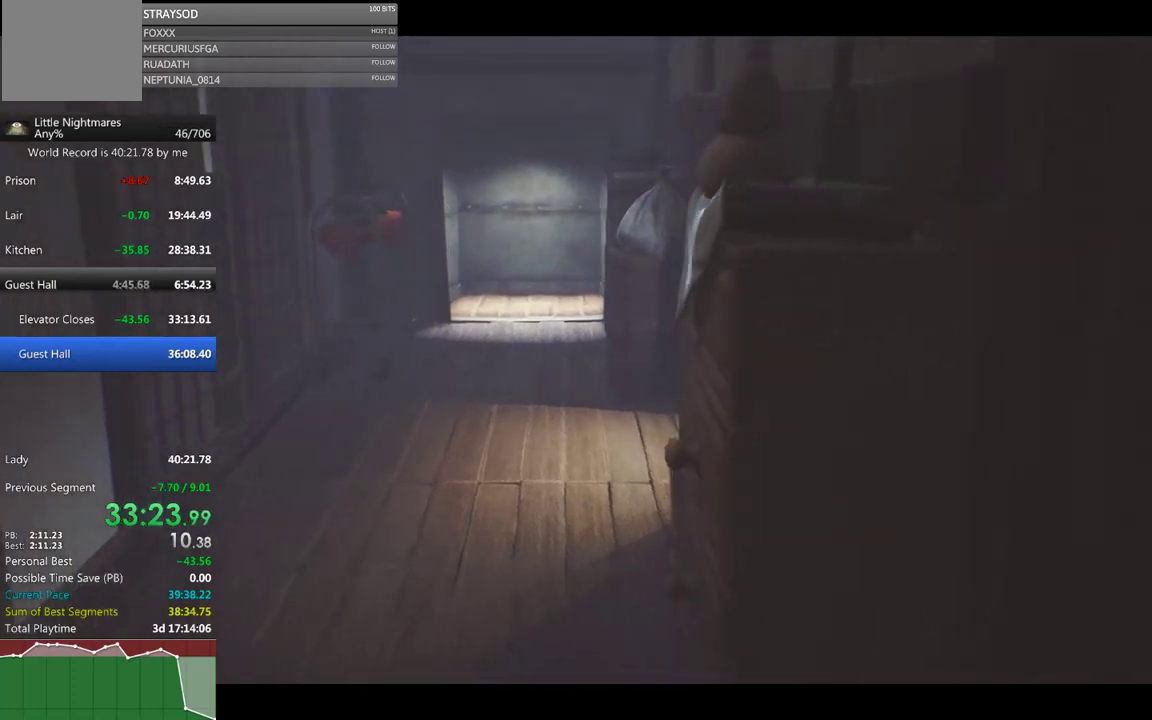
{"buttons": ["X"], "left_stick": "right", "events": []}
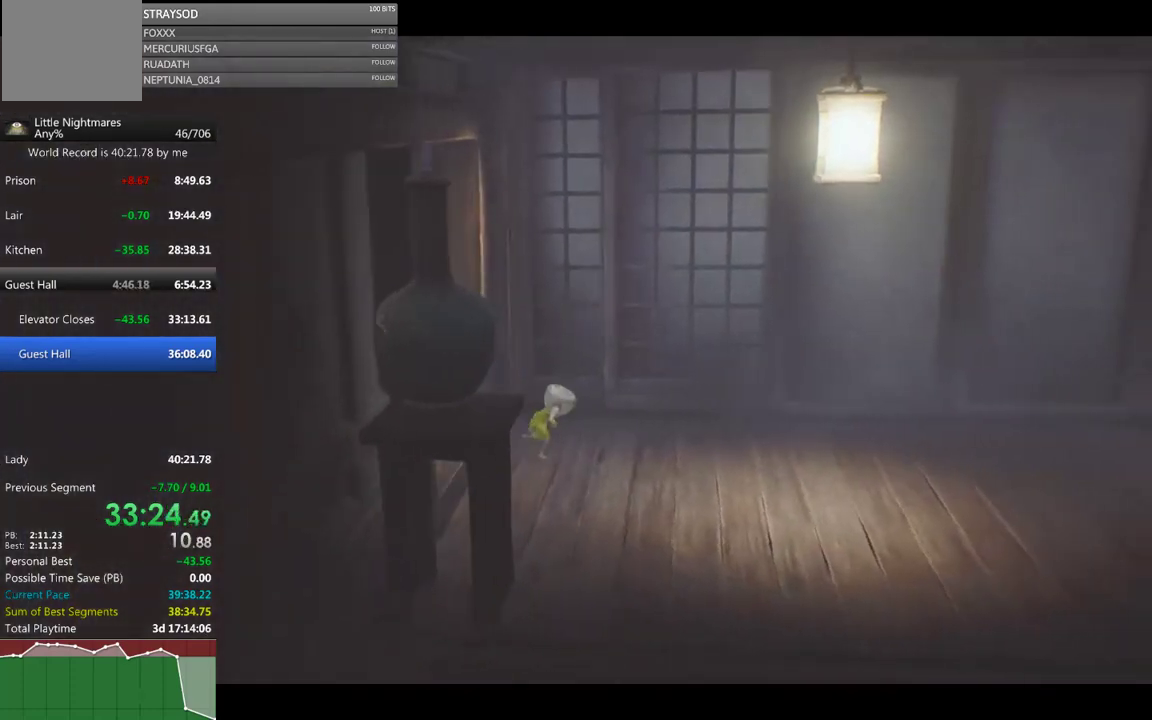
{"buttons": ["X"], "left_stick": "right", "events": [[200, "X", "up"], [400, "X", "down"]]}
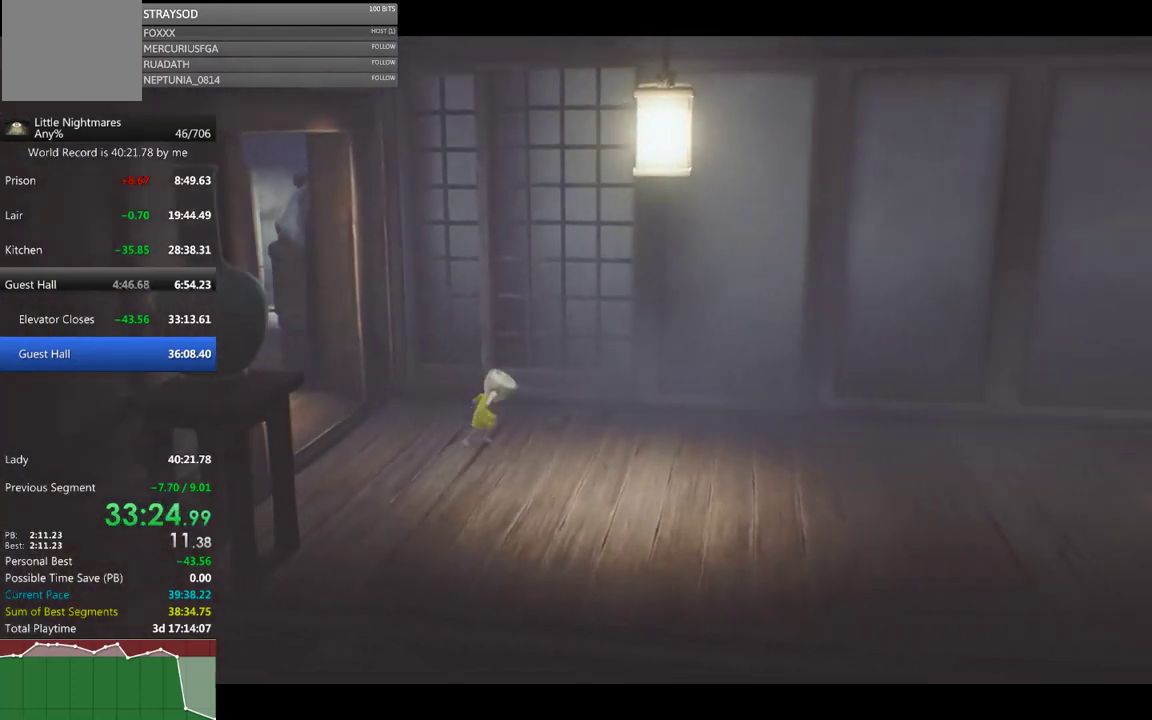
{"buttons": ["X"], "left_stick": "right", "events": []}
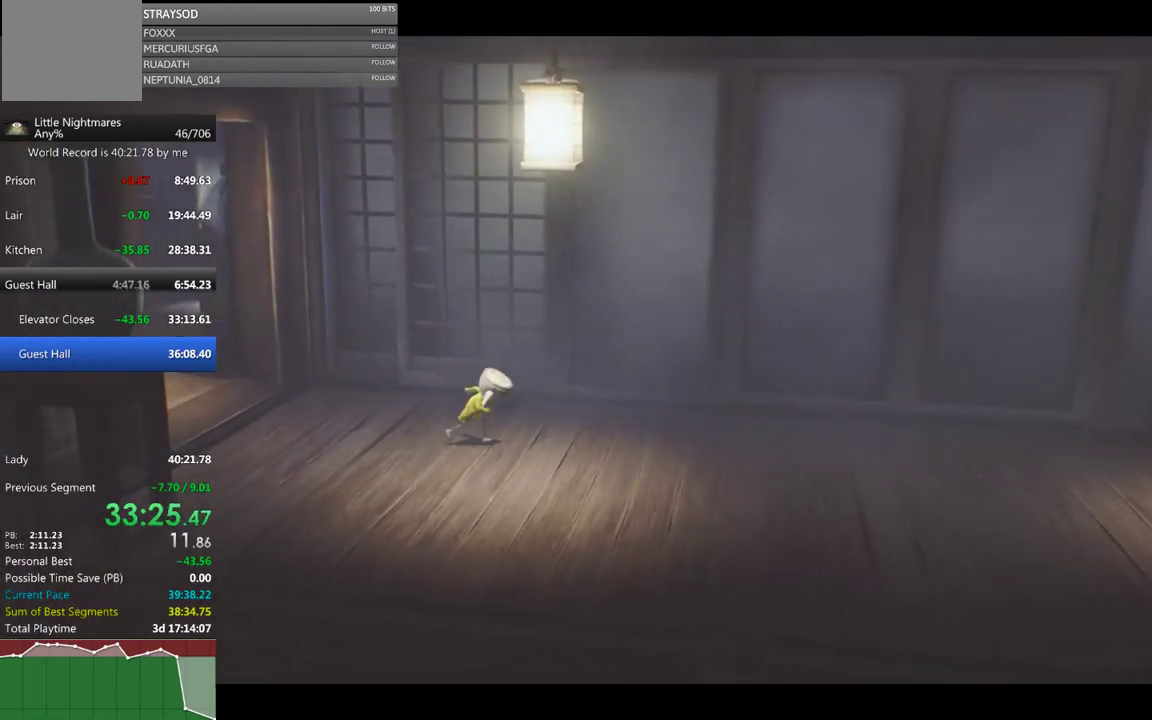
{"buttons": ["X"], "left_stick": "right", "events": [[300, "X", "up"], [500, "X", "down"]]}
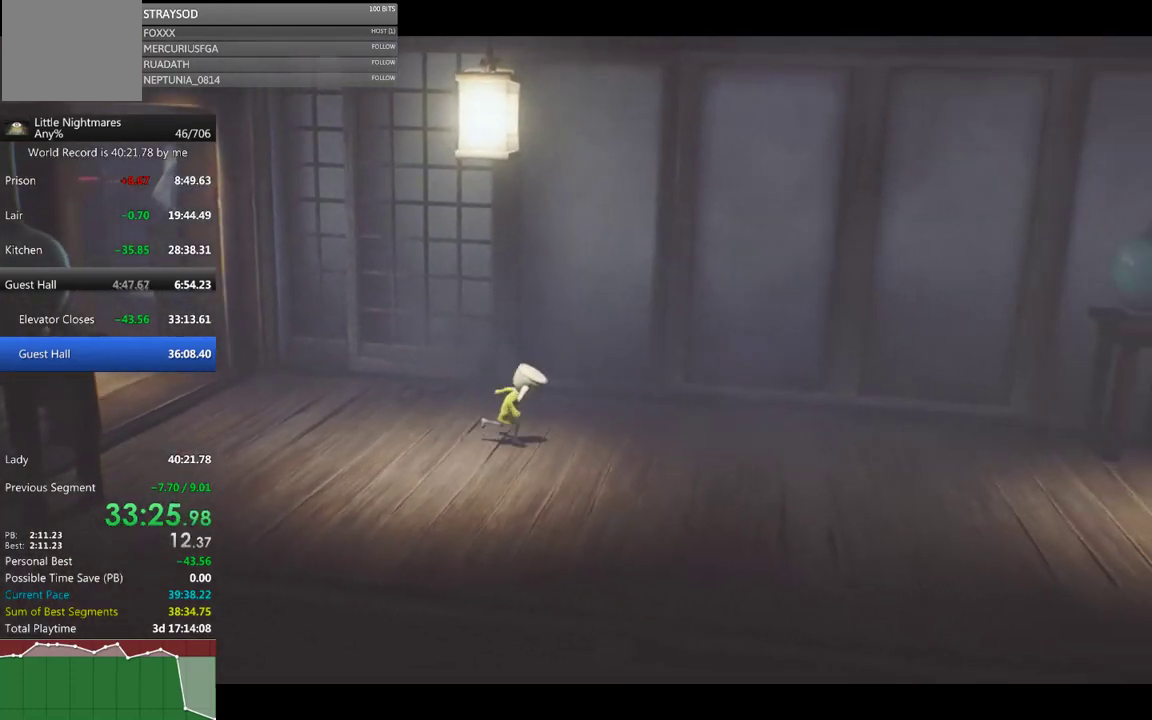
{"buttons": ["X"], "left_stick": "right", "events": []}
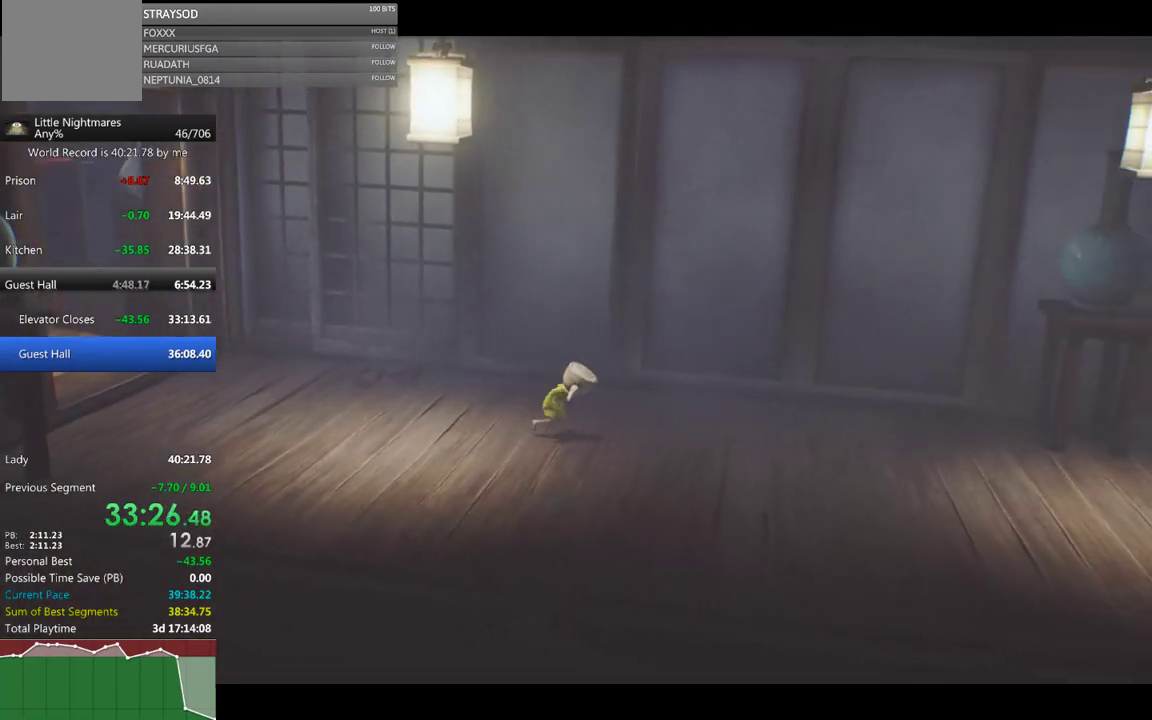
{"buttons": ["X"], "left_stick": "right", "events": [[167, "X", "up"], [333, "X", "down"]]}
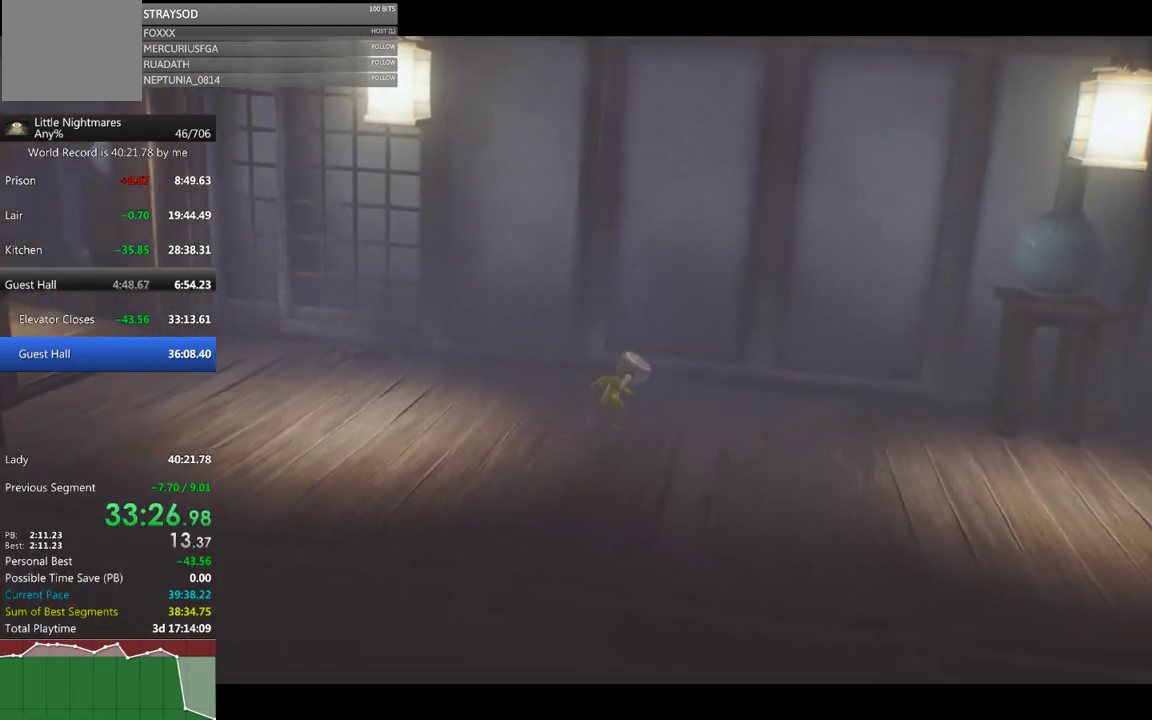
{"buttons": ["X"], "left_stick": "right", "events": []}
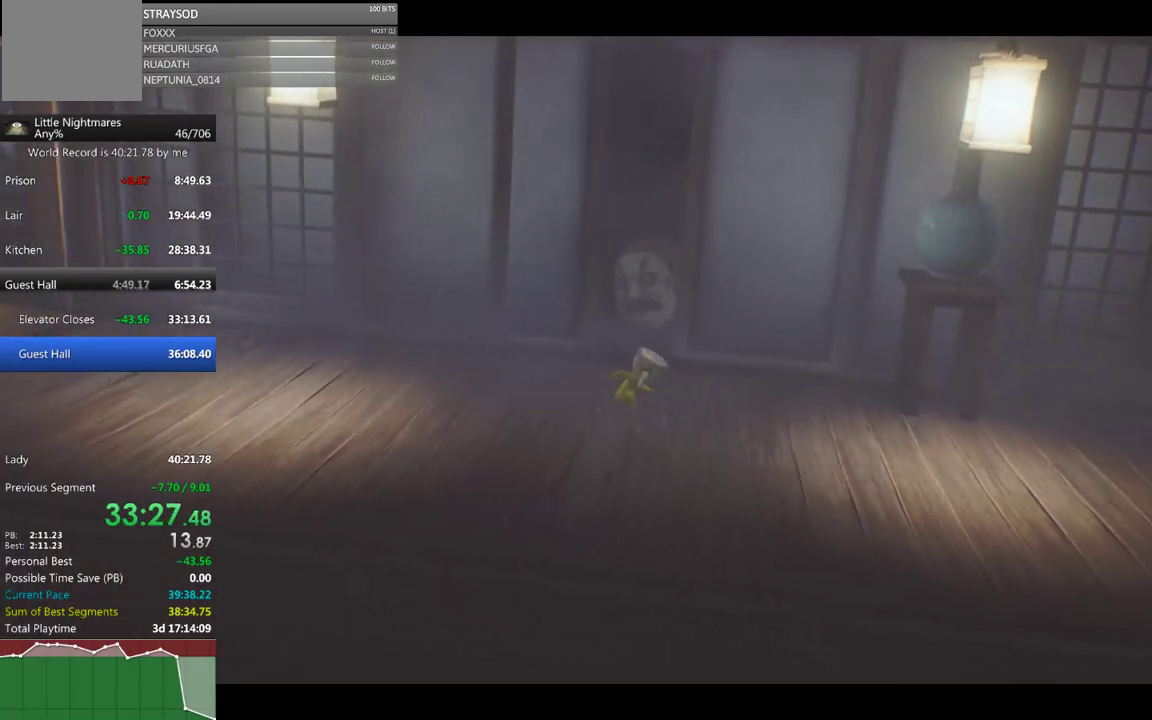
{"buttons": ["X"], "left_stick": "right", "events": [[200, "X", "up"], [333, "X", "down"]]}
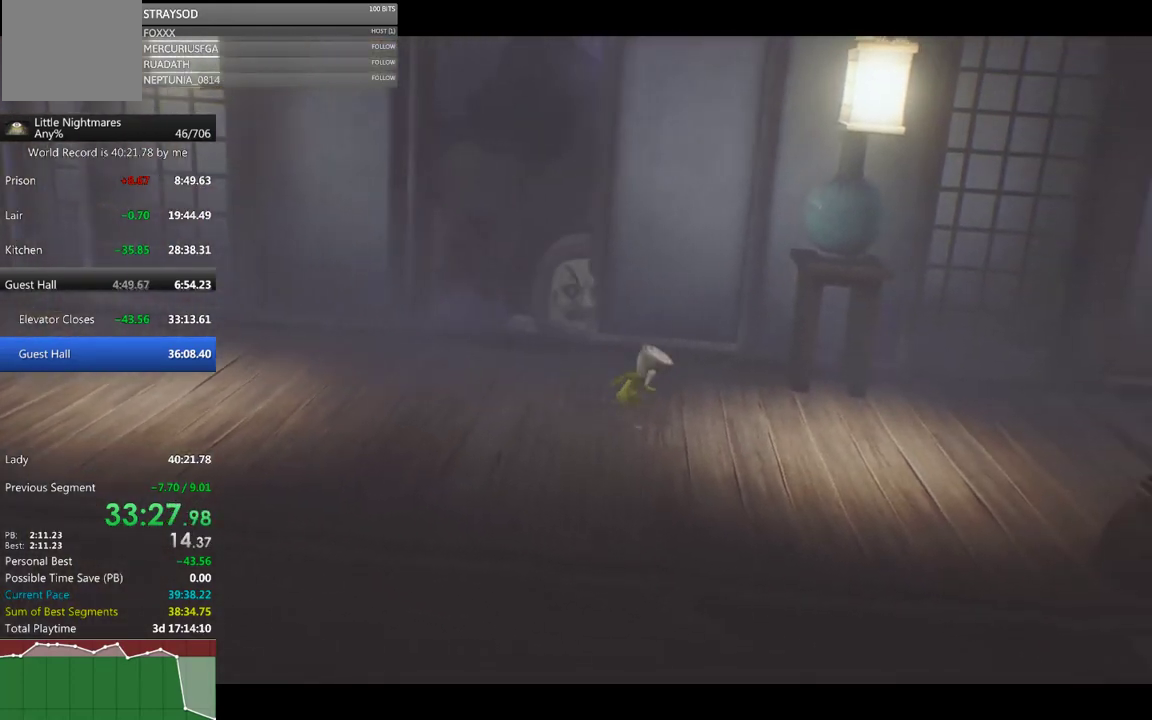
{"buttons": ["X"], "left_stick": "right", "events": []}
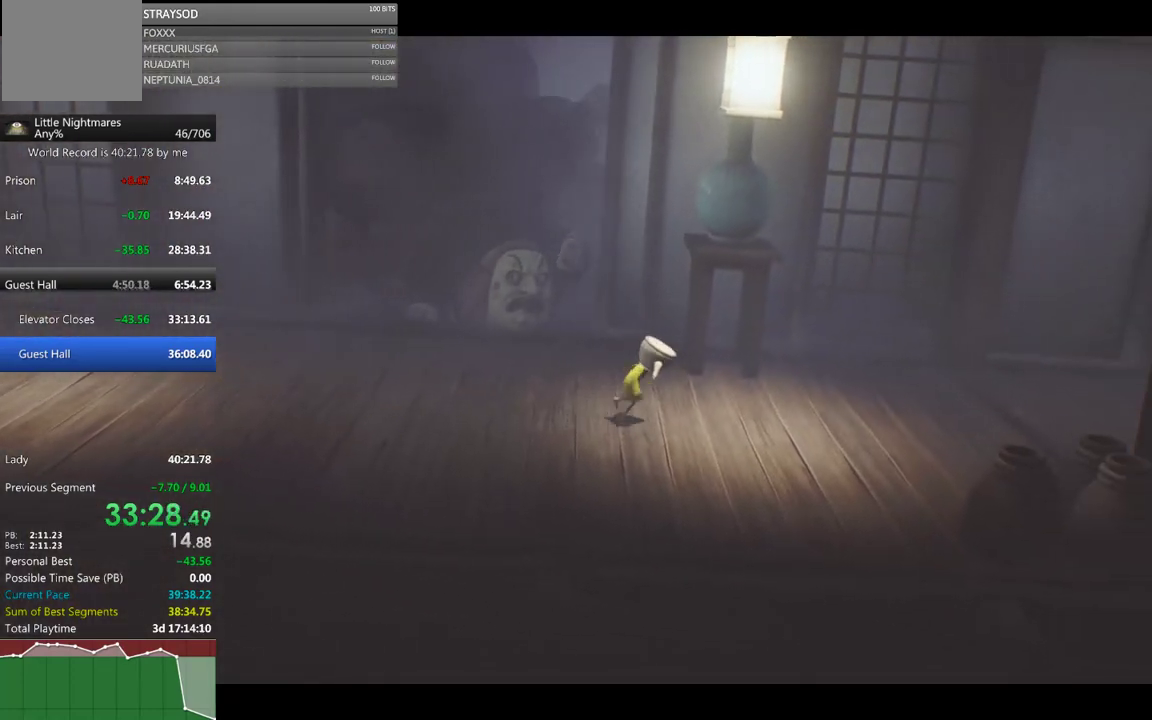
{"buttons": ["X"], "left_stick": "right", "events": [[100, "X", "up"], [267, "X", "down"]]}
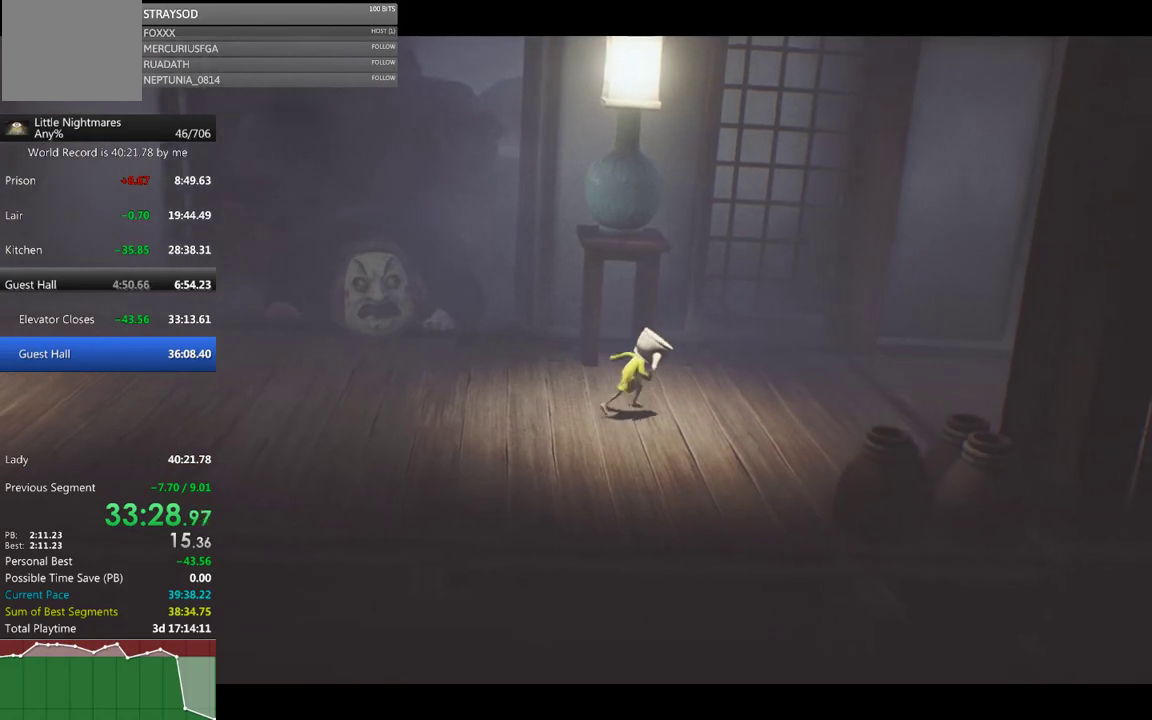
{"buttons": [], "left_stick": "right", "events": [[400, "X", "up"]]}
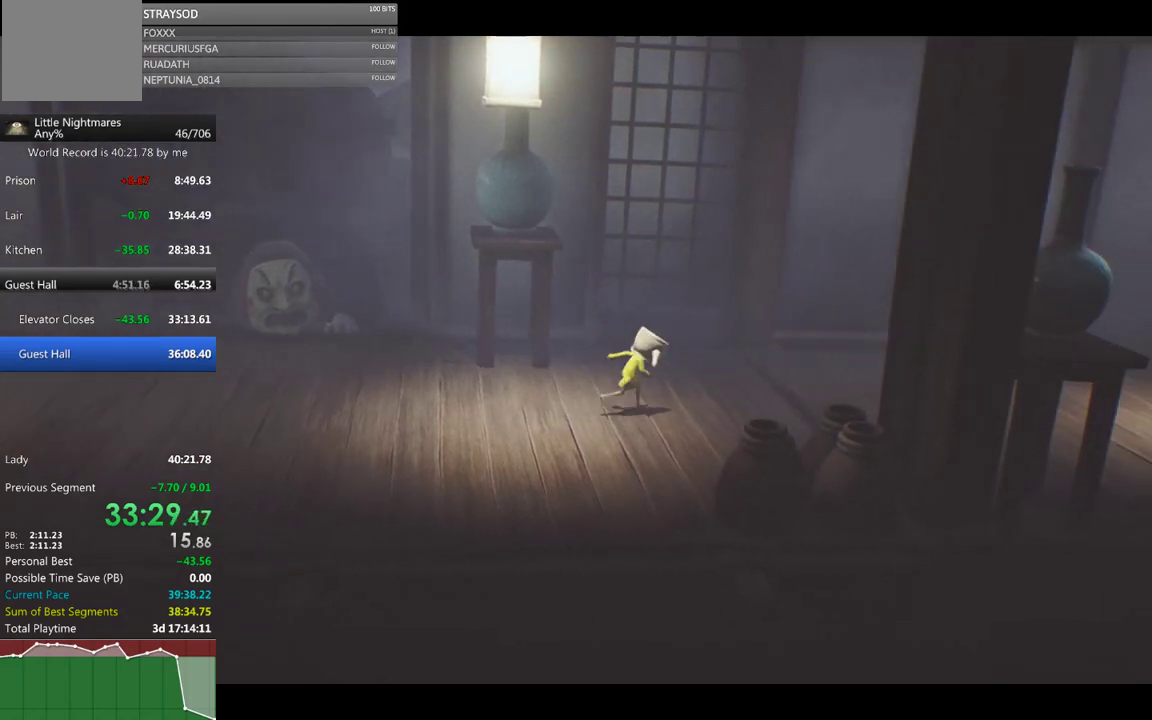
{"buttons": ["X"], "left_stick": "right", "events": [[100, "X", "down"]]}
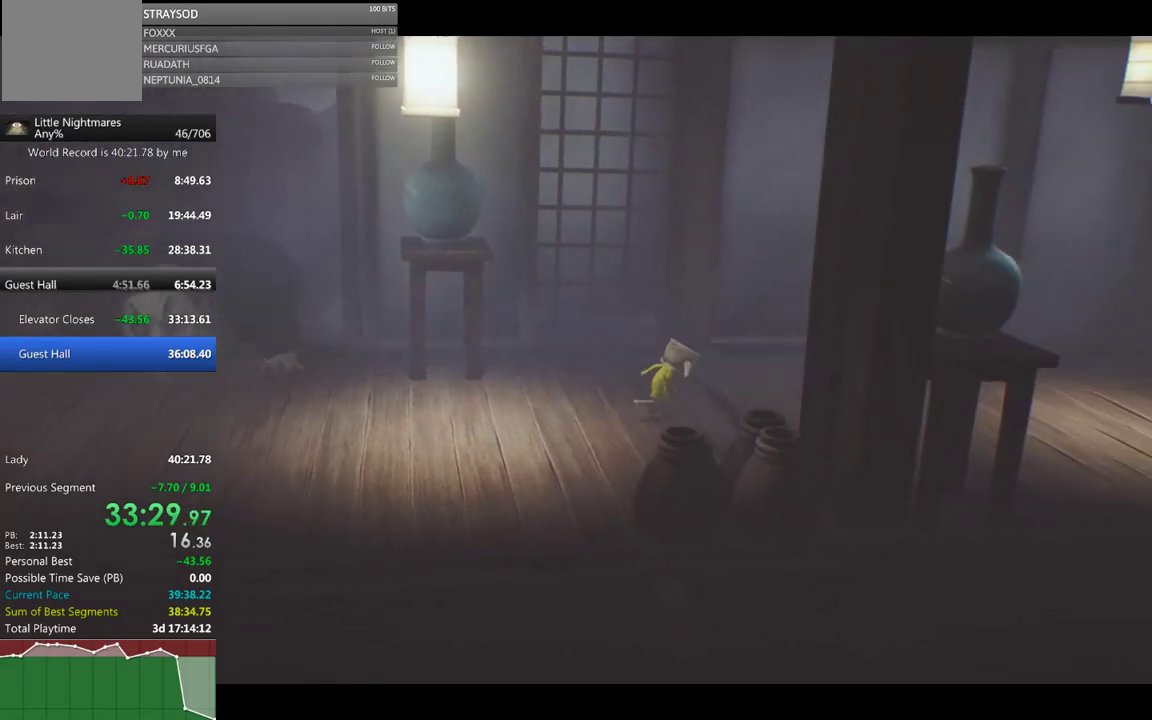
{"buttons": ["X"], "left_stick": "right", "events": [[167, "X", "up"], [333, "X", "down"]]}
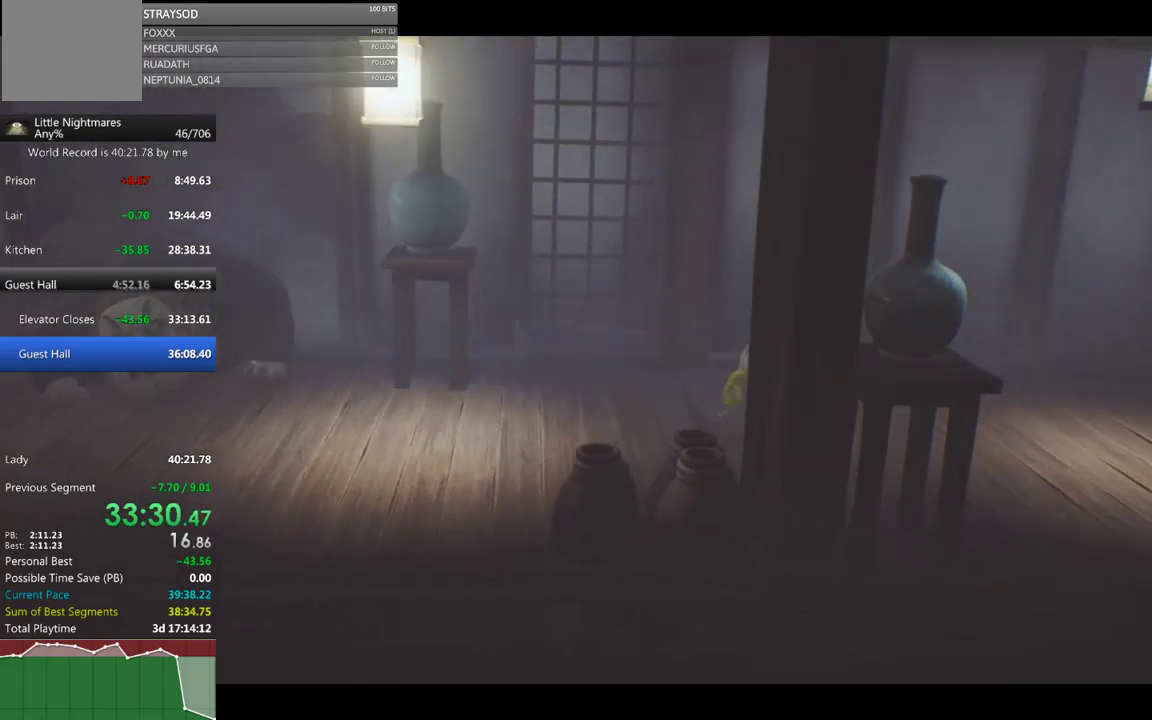
{"buttons": [], "left_stick": "right", "events": [[400, "X", "up"]]}
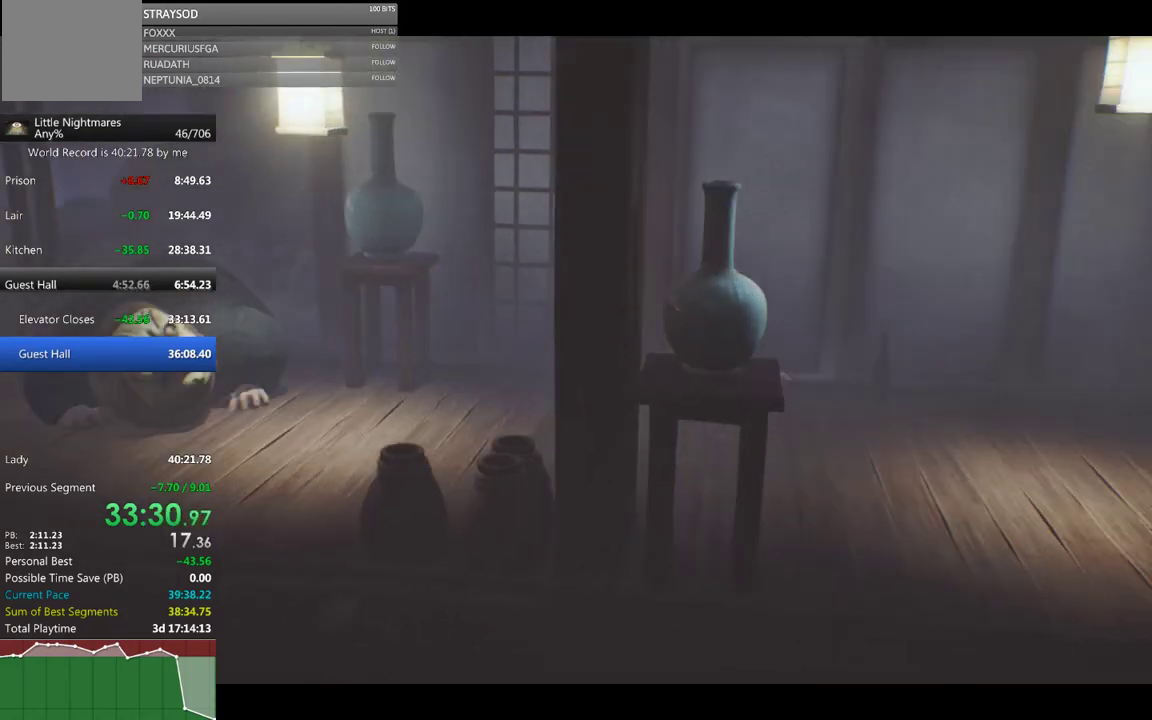
{"buttons": ["X"], "left_stick": "right", "events": [[67, "X", "down"]]}
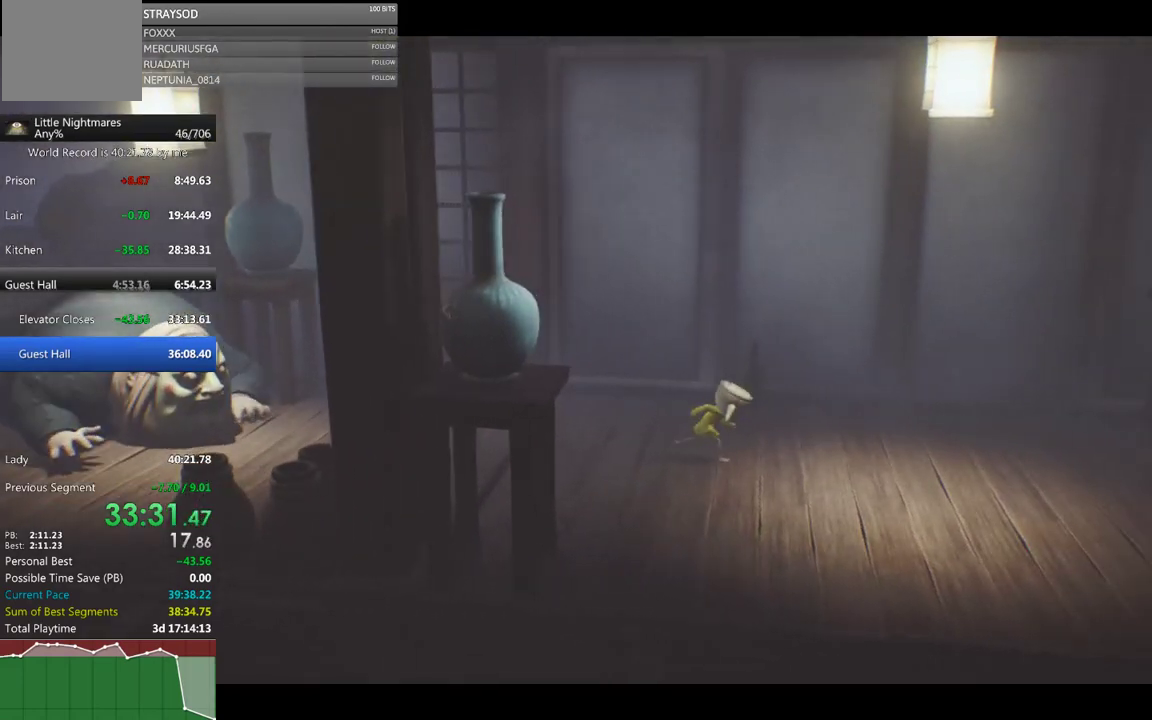
{"buttons": ["X"], "left_stick": "right", "events": [[167, "A", "down"], [500, "A", "up"]]}